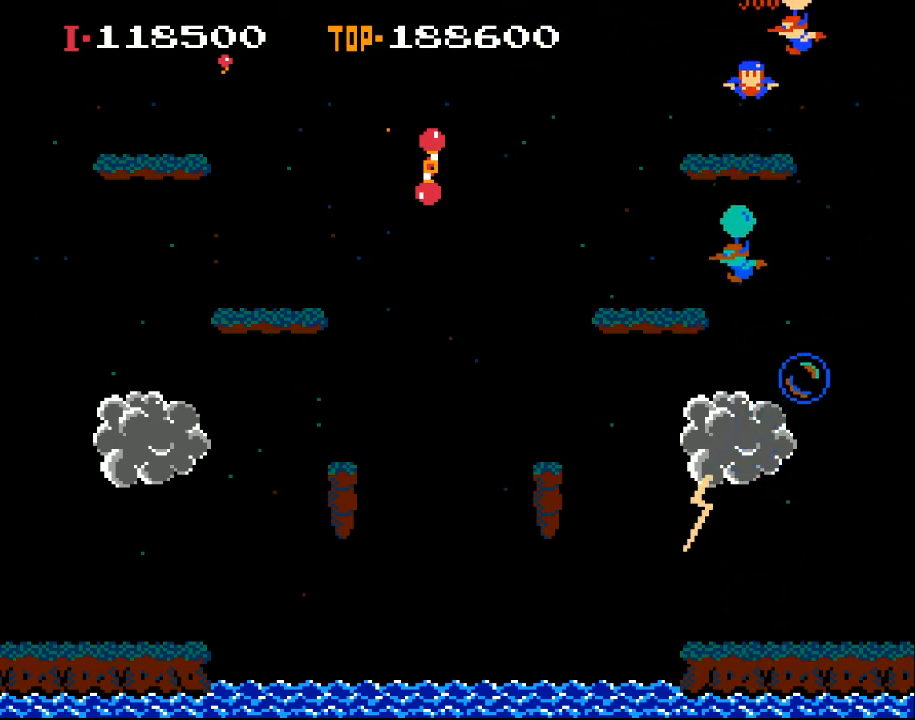
Gameplay with a controller (Xbox layout); each line is a JSON object with the inputs held at the frame after it. "events" lists button and stick changes between this image and that frame as [ms after this image, input, new state], when the widget could be followed in between. Not read: right_stick.
{"buttons": ["DPAD_LEFT"], "left_stick": "center", "events": [[200, "X", "down"], [467, "X", "up"]]}
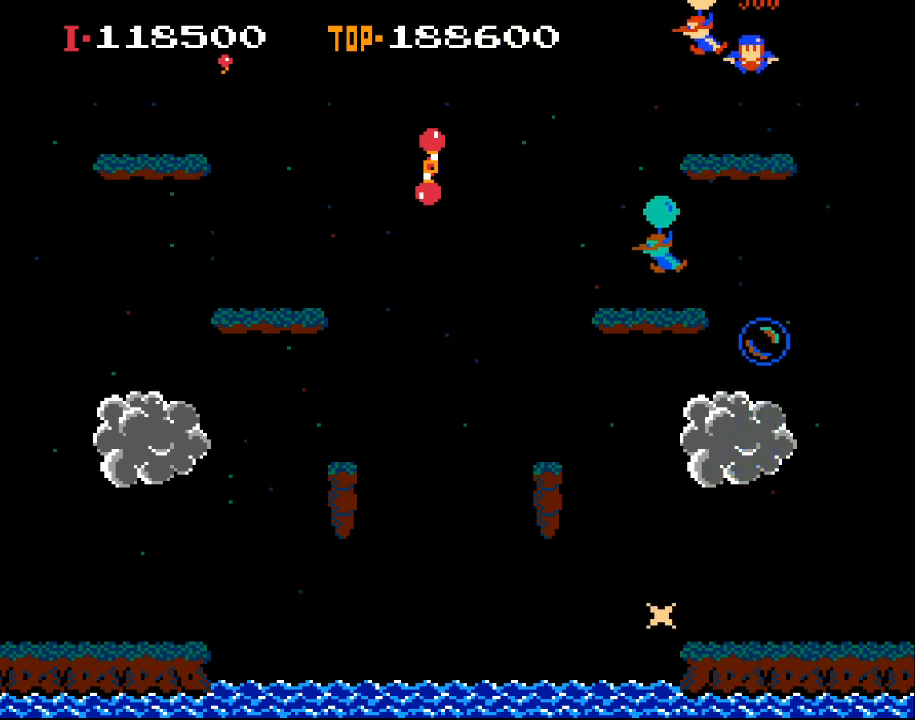
{"buttons": [], "left_stick": "center", "events": [[33, "DPAD_LEFT", "up"]]}
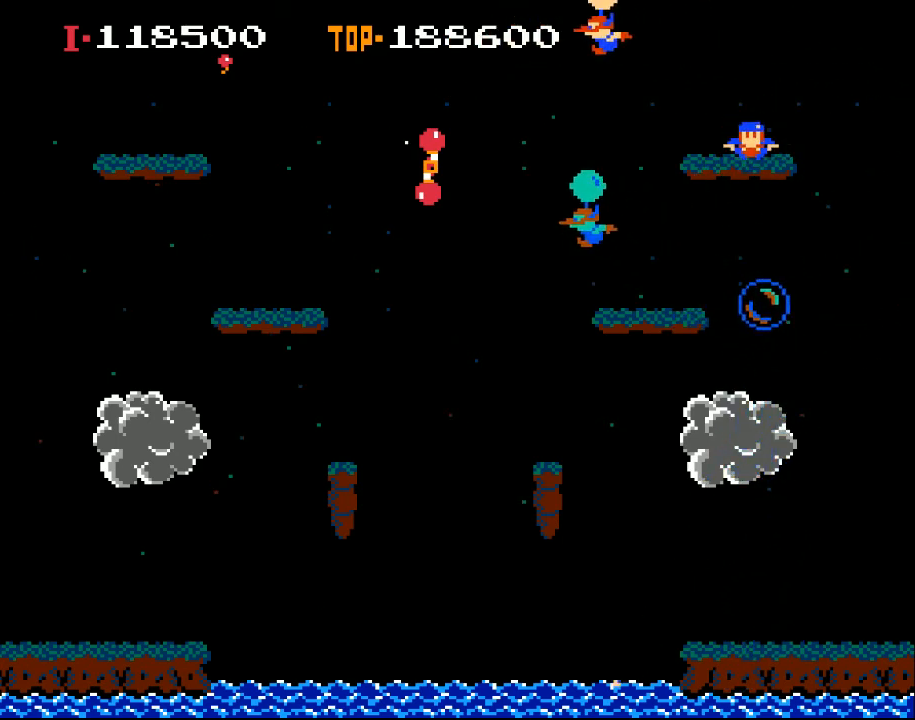
{"buttons": [], "left_stick": "center", "events": []}
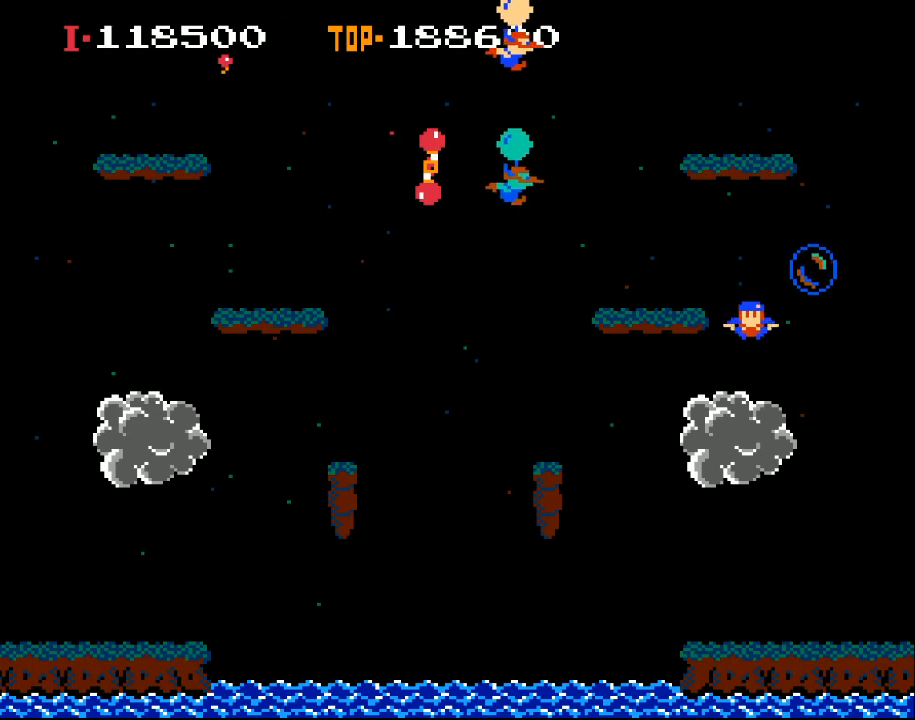
{"buttons": [], "left_stick": "center", "events": []}
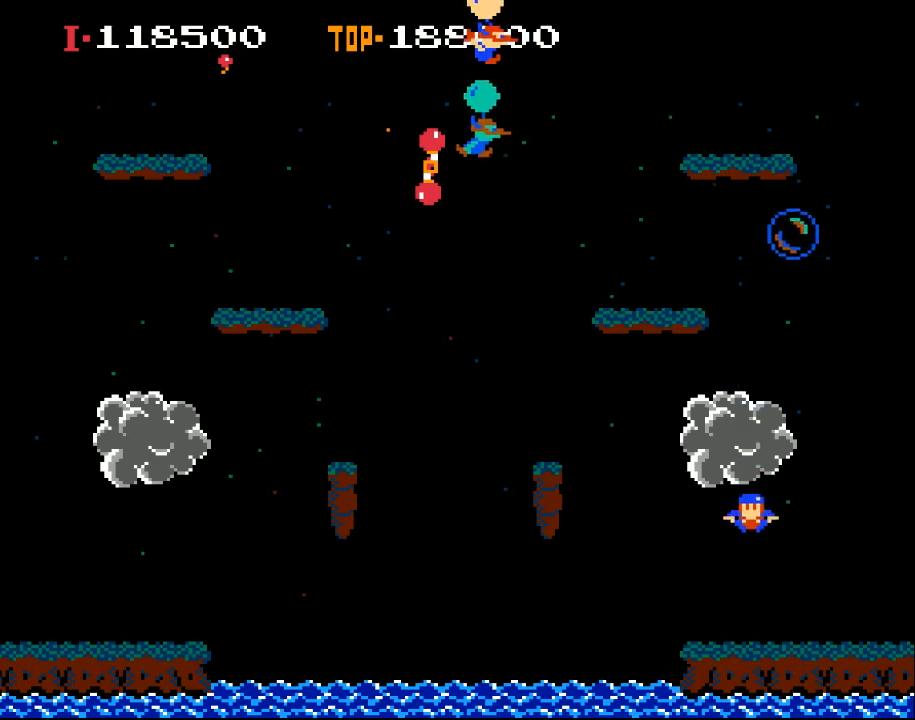
{"buttons": [], "left_stick": "center", "events": []}
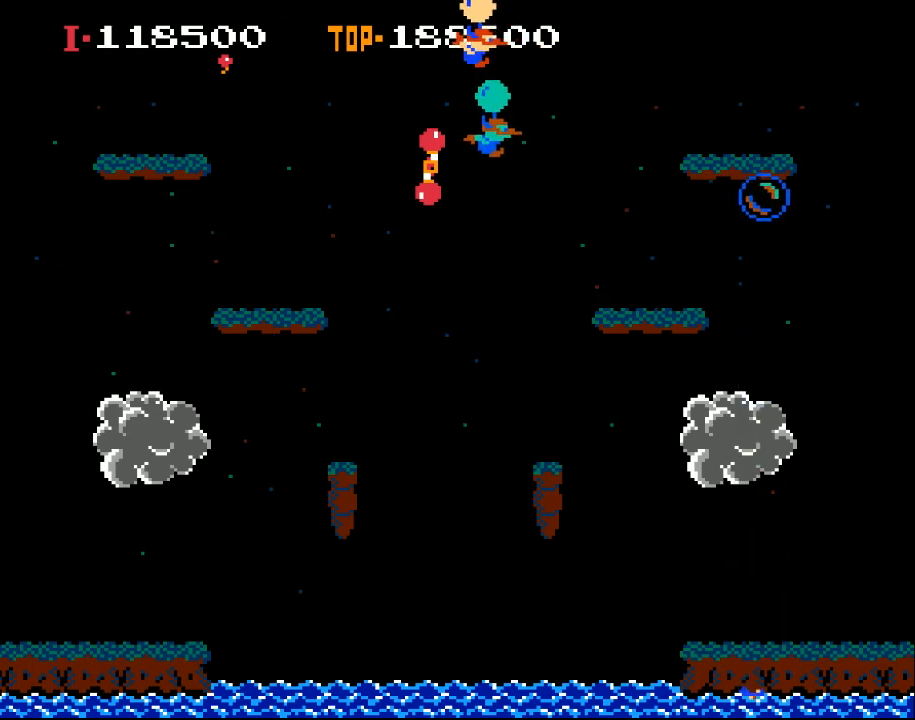
{"buttons": [], "left_stick": "center", "events": []}
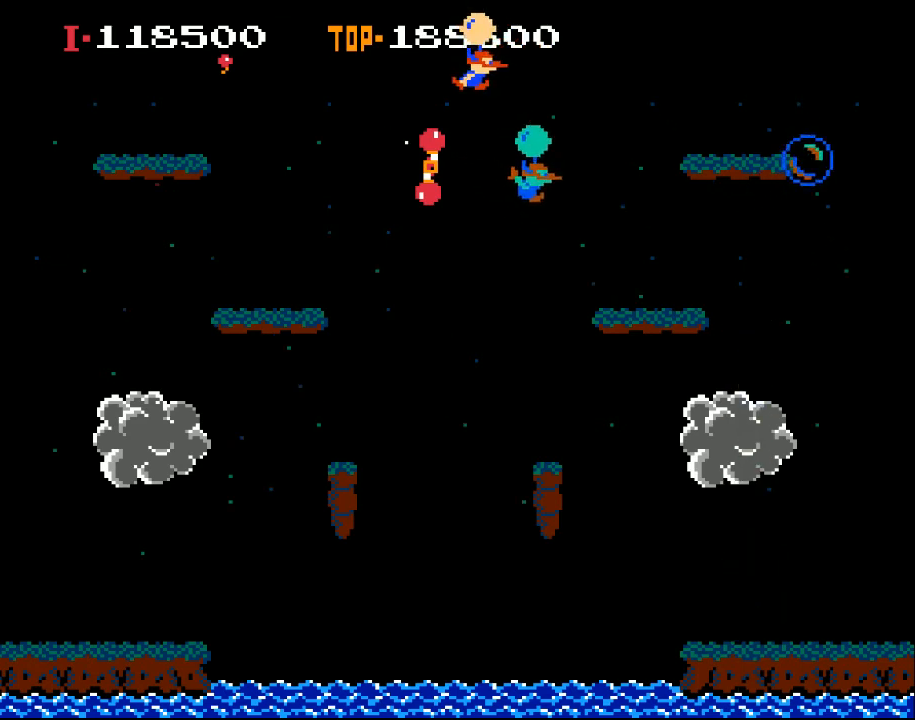
{"buttons": [], "left_stick": "center", "events": []}
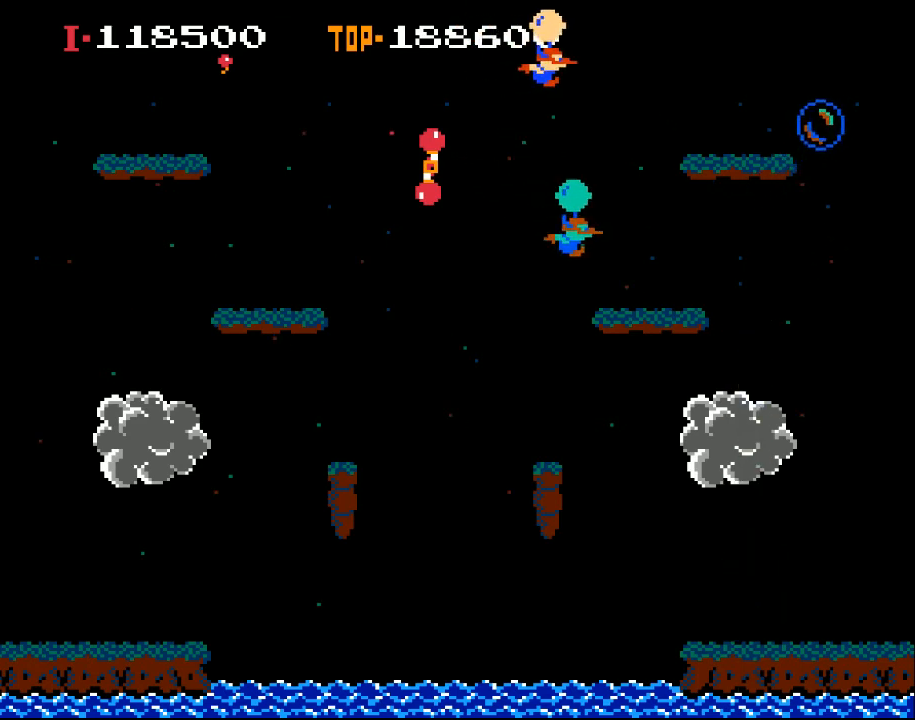
{"buttons": [], "left_stick": "center", "events": []}
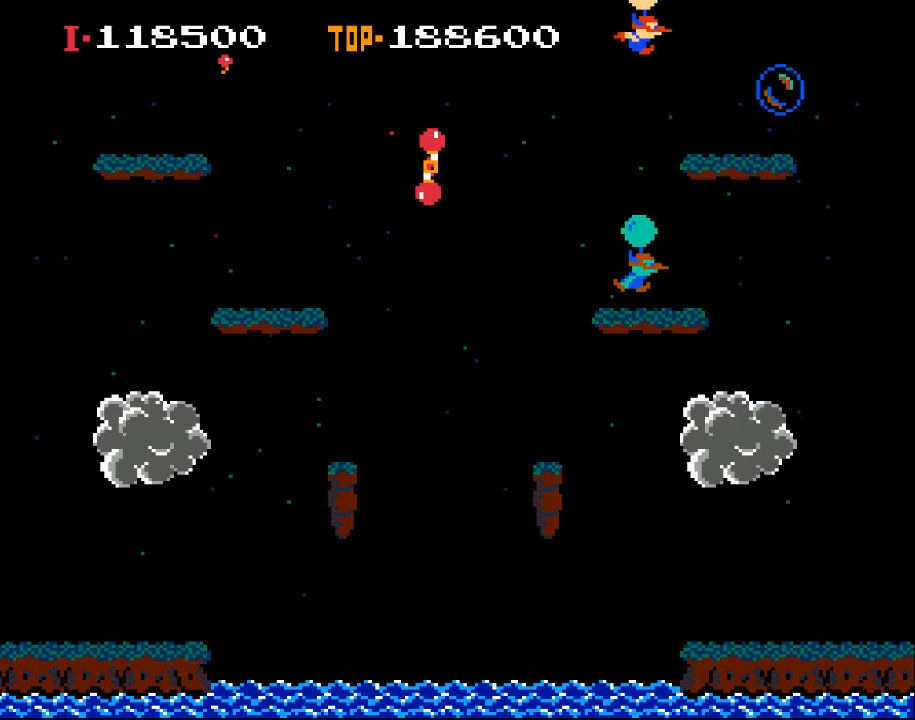
{"buttons": [], "left_stick": "center", "events": []}
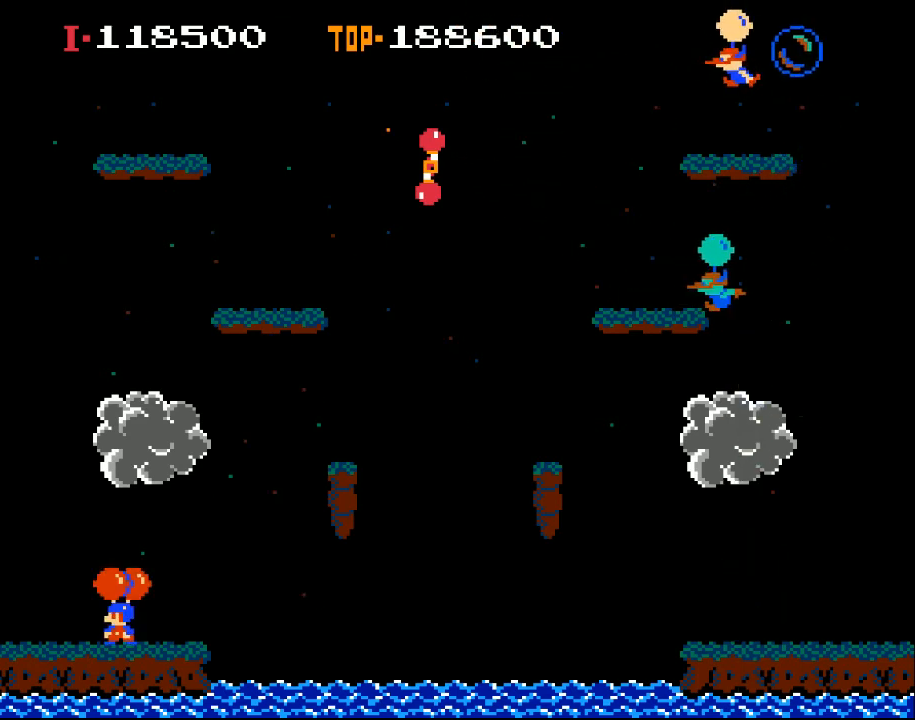
{"buttons": [], "left_stick": "center", "events": []}
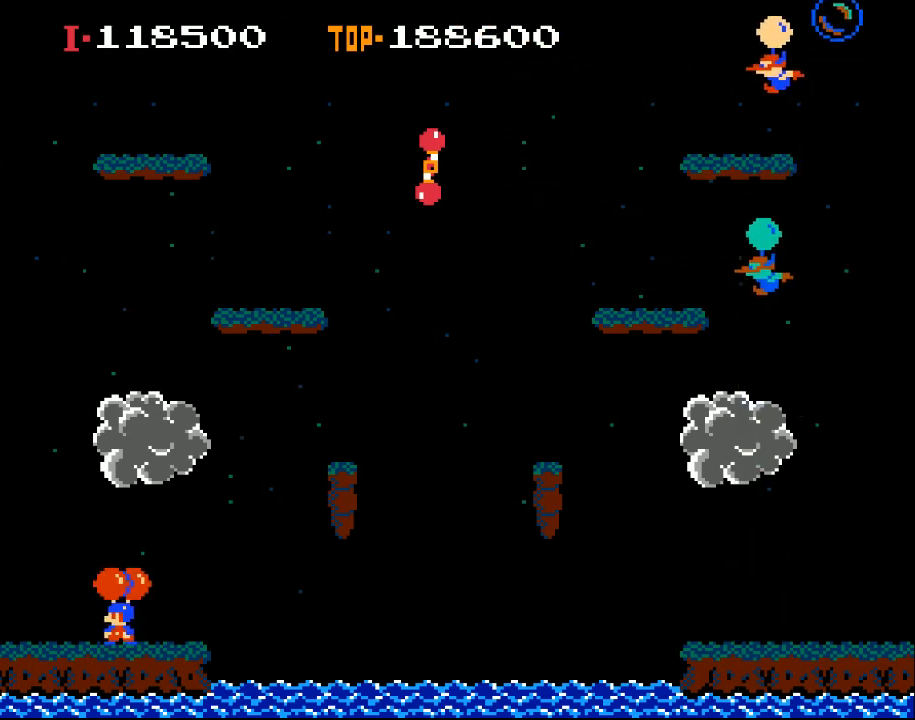
{"buttons": ["X"], "left_stick": "center", "events": [[500, "X", "down"]]}
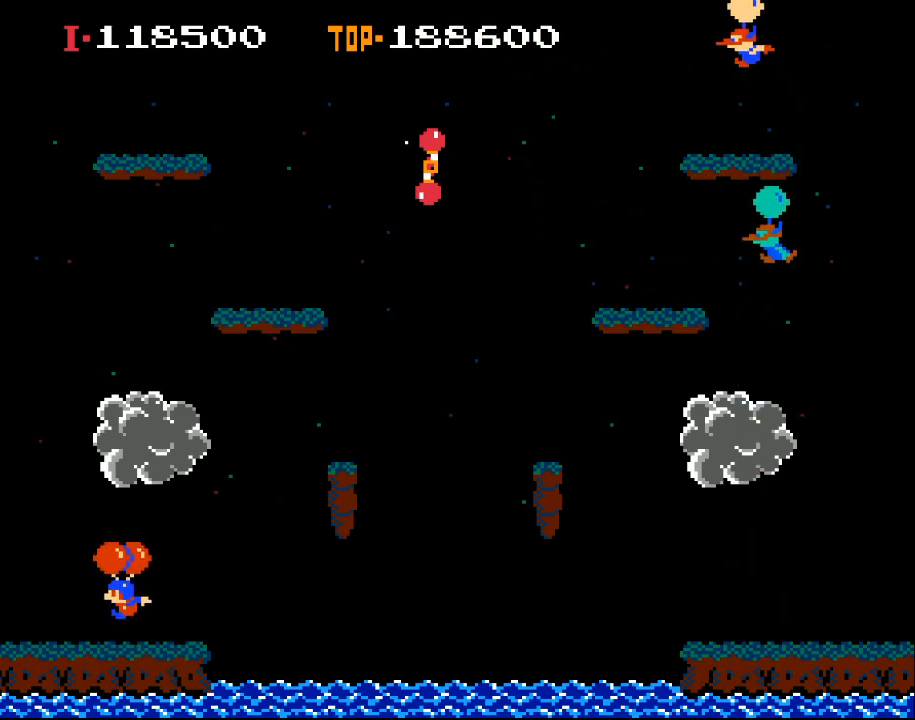
{"buttons": ["X"], "left_stick": "center", "events": []}
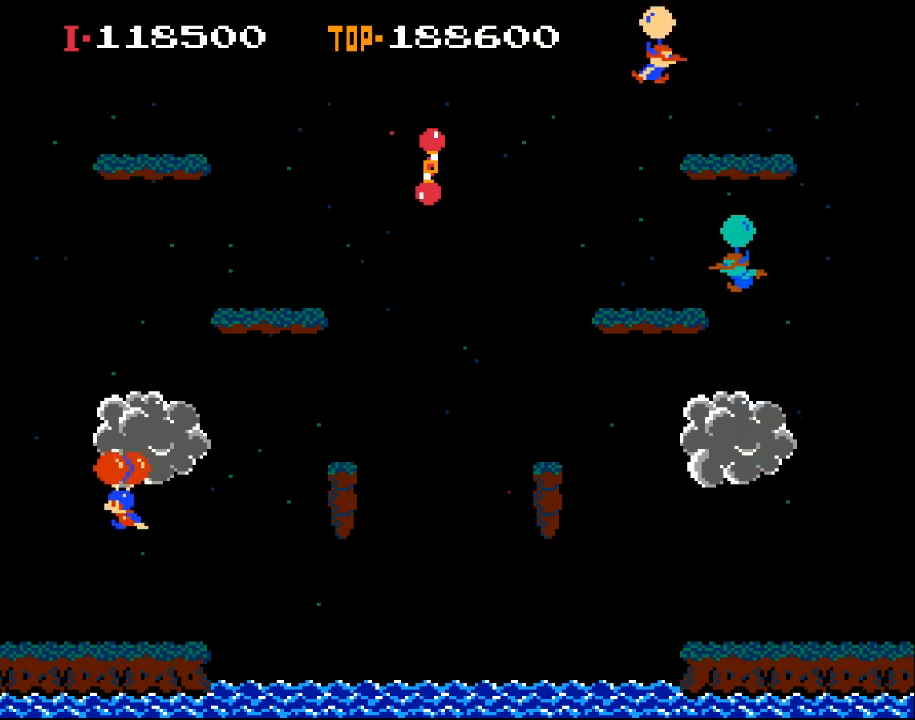
{"buttons": ["X"], "left_stick": "center", "events": []}
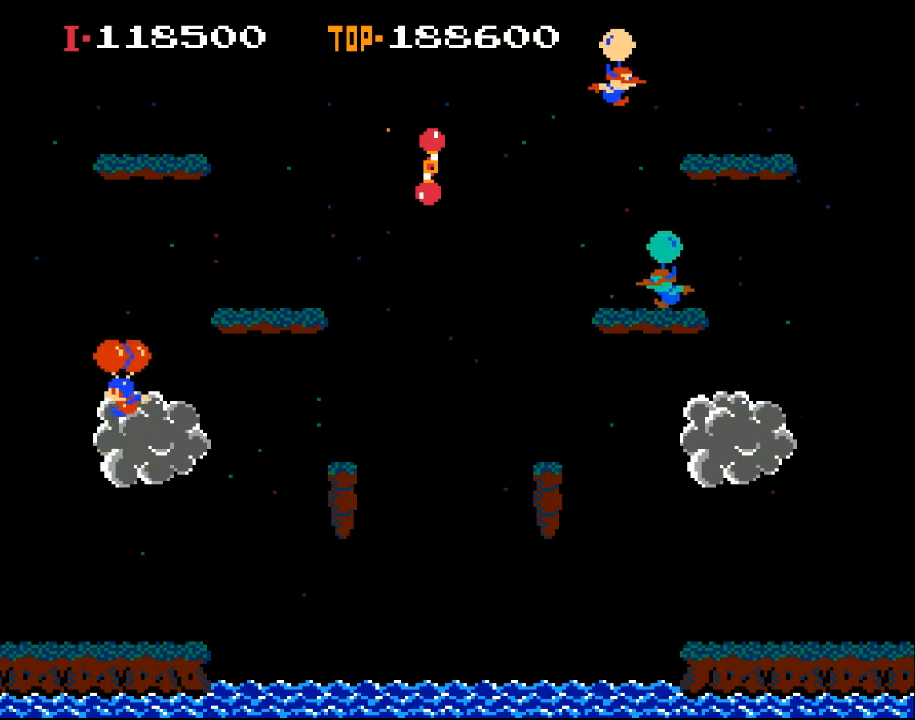
{"buttons": ["X", "DPAD_RIGHT"], "left_stick": "center", "events": [[333, "DPAD_RIGHT", "down"]]}
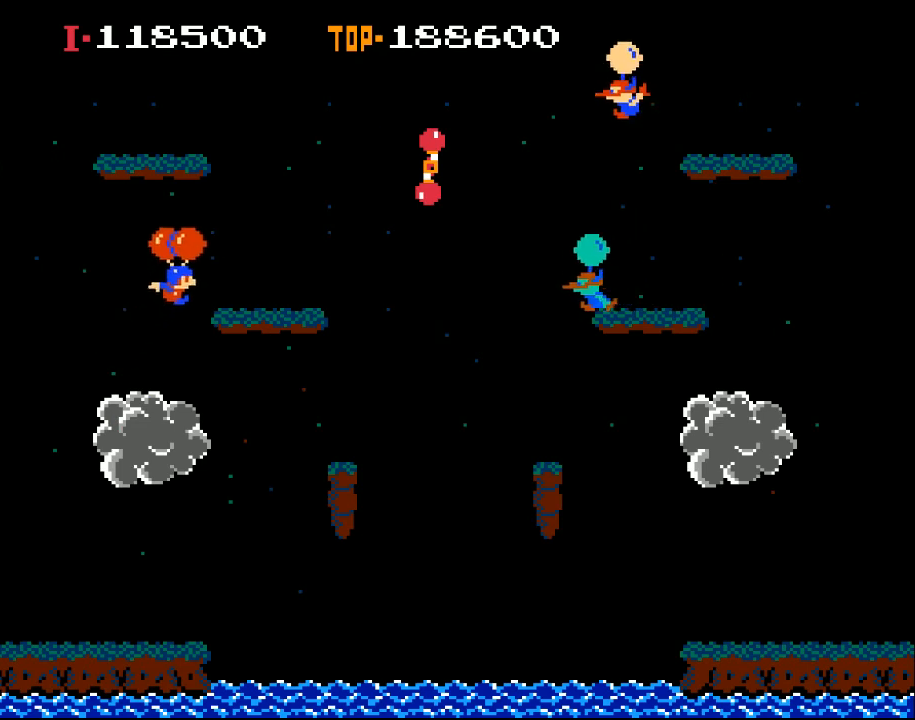
{"buttons": ["X", "DPAD_LEFT"], "left_stick": "center", "events": [[33, "DPAD_RIGHT", "up"], [167, "DPAD_RIGHT", "down"], [300, "X", "up"], [367, "DPAD_RIGHT", "up"], [467, "DPAD_LEFT", "down"], [500, "X", "down"]]}
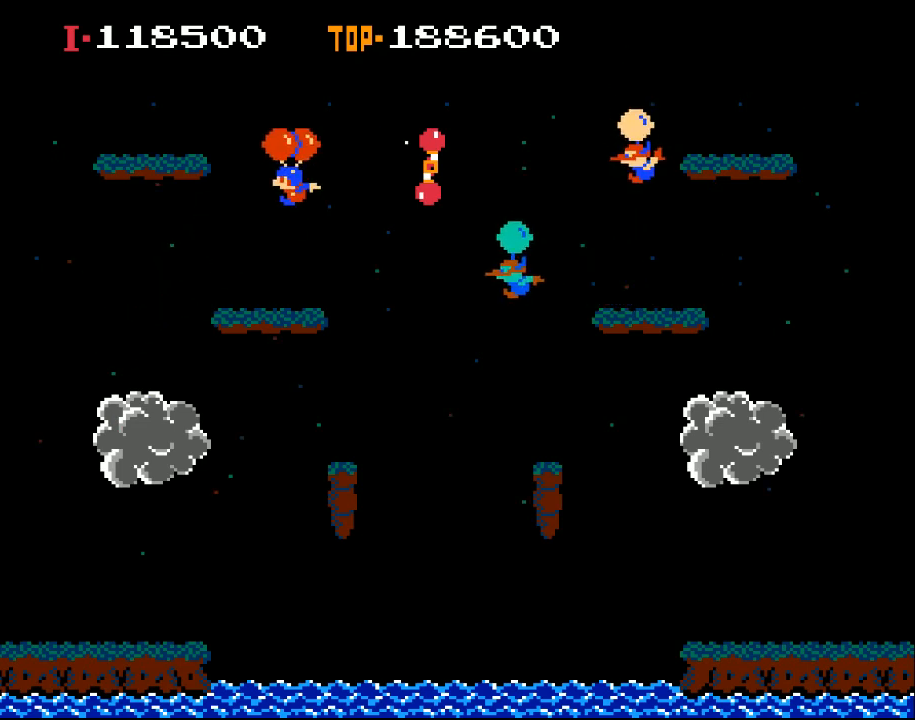
{"buttons": [], "left_stick": "center", "events": [[367, "X", "up"], [433, "DPAD_LEFT", "up"]]}
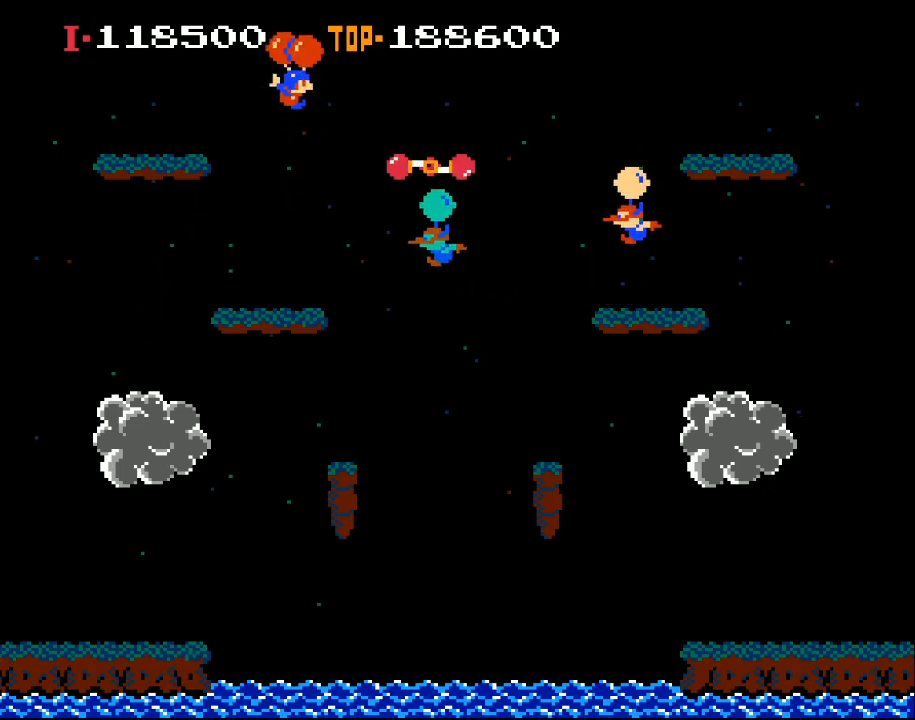
{"buttons": ["X", "DPAD_RIGHT"], "left_stick": "center", "events": [[33, "DPAD_RIGHT", "down"], [467, "X", "down"]]}
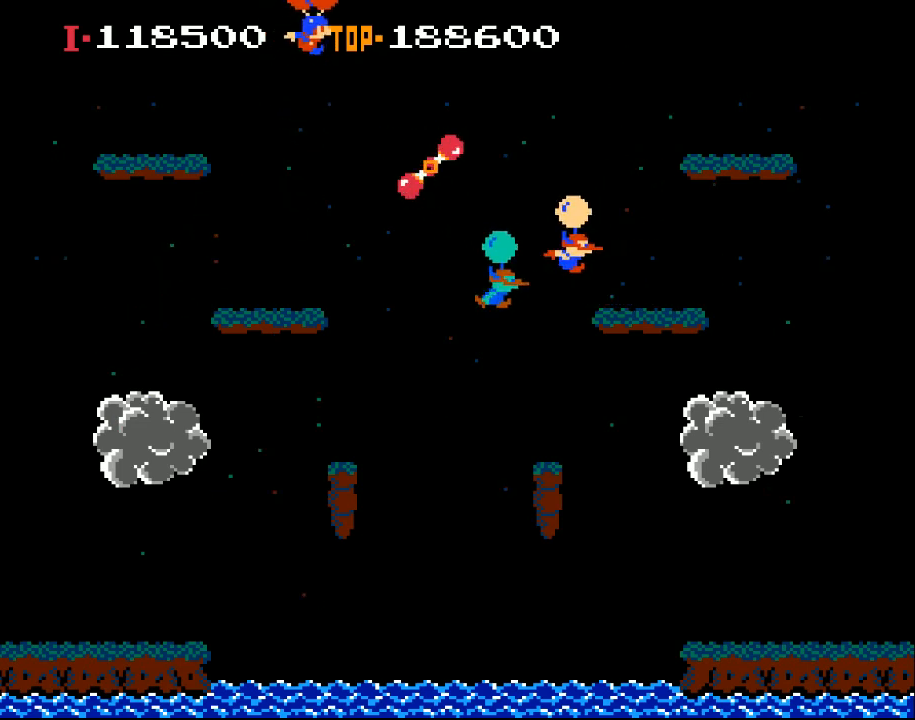
{"buttons": ["X", "DPAD_RIGHT"], "left_stick": "center", "events": [[333, "X", "up"], [433, "X", "down"]]}
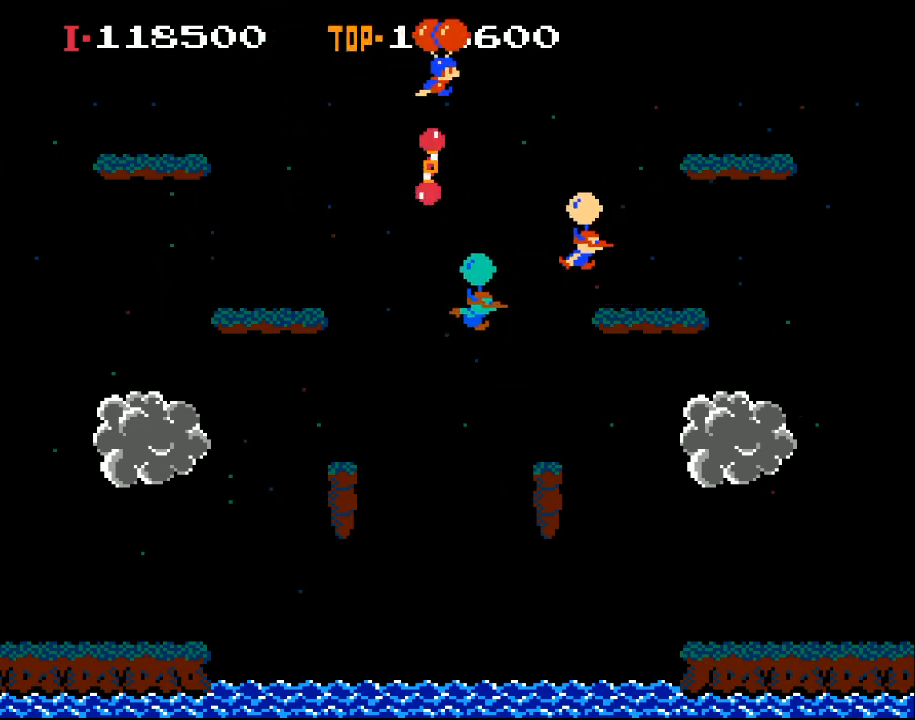
{"buttons": ["DPAD_LEFT"], "left_stick": "center", "events": [[133, "DPAD_RIGHT", "up"], [200, "DPAD_LEFT", "down"], [233, "X", "up"]]}
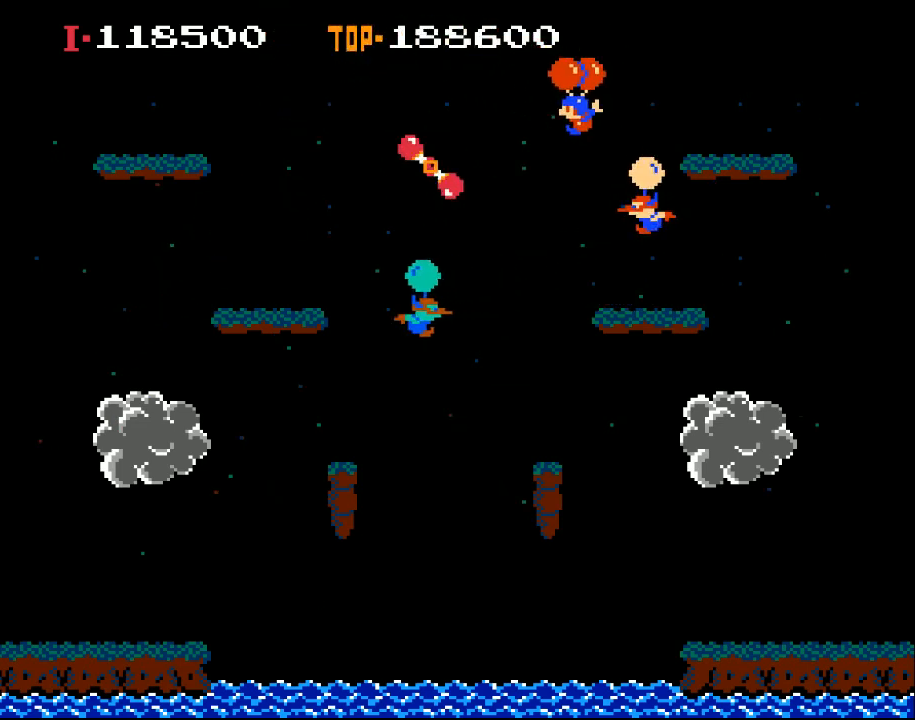
{"buttons": ["DPAD_LEFT"], "left_stick": "center", "events": [[167, "X", "down"], [200, "DPAD_LEFT", "up"], [300, "DPAD_LEFT", "down"], [433, "X", "up"], [467, "DPAD_LEFT", "up"], [500, "DPAD_LEFT", "down"]]}
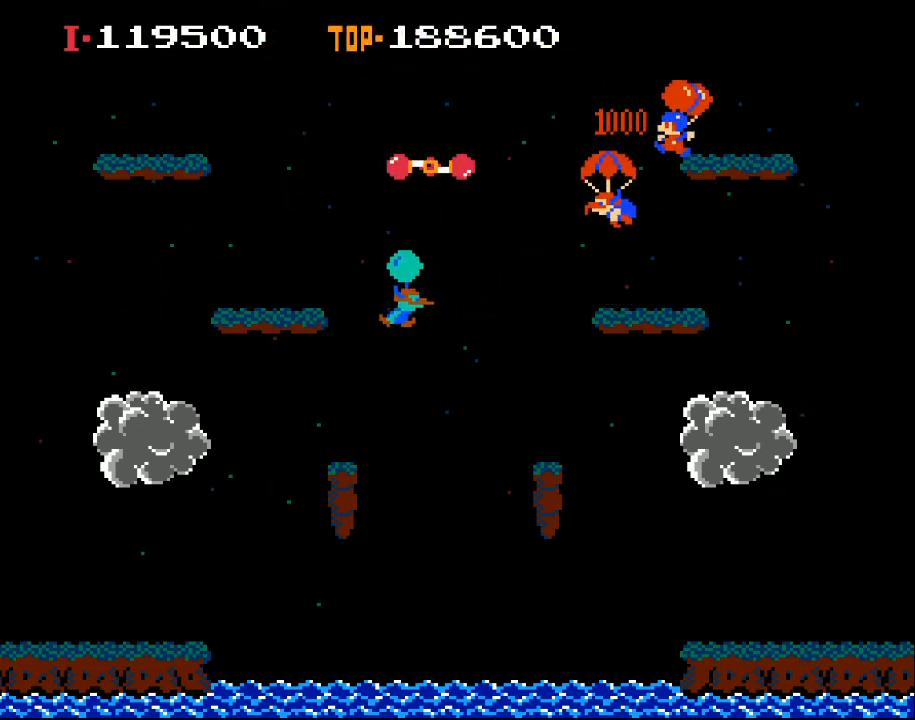
{"buttons": ["DPAD_LEFT"], "left_stick": "center", "events": [[67, "DPAD_LEFT", "up"], [100, "DPAD_LEFT", "down"], [233, "X", "down"], [467, "X", "up"]]}
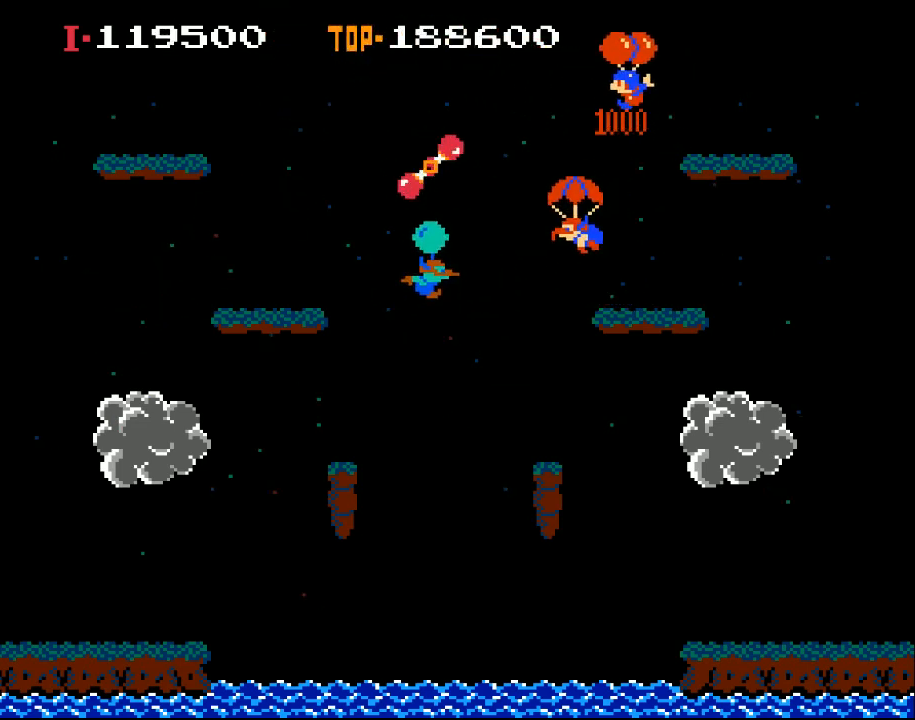
{"buttons": ["DPAD_RIGHT"], "left_stick": "center", "events": [[100, "DPAD_LEFT", "up"], [200, "DPAD_RIGHT", "down"]]}
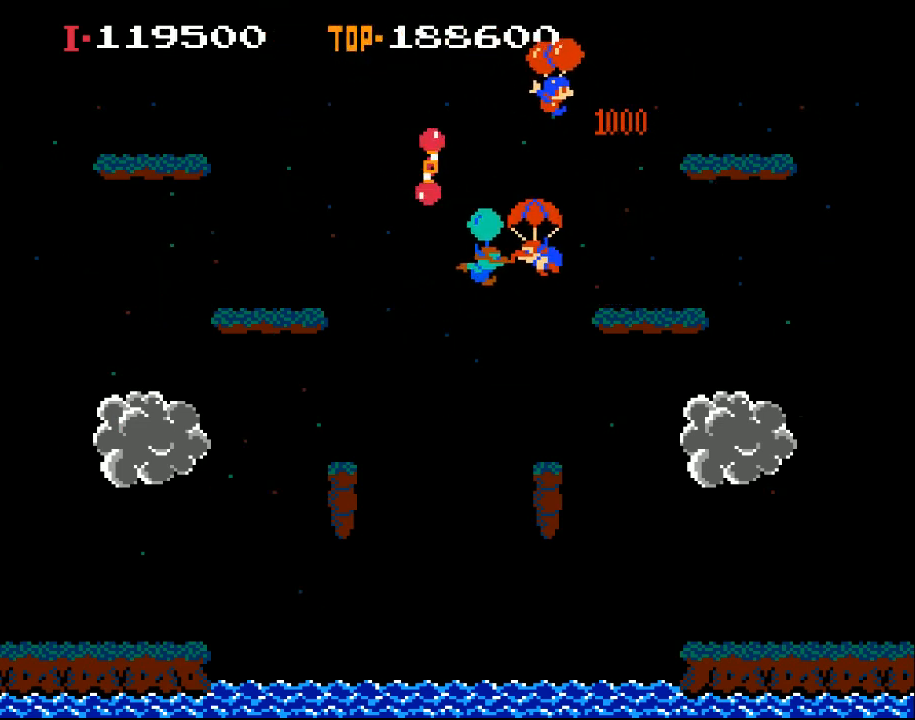
{"buttons": ["DPAD_RIGHT"], "left_stick": "center", "events": [[267, "DPAD_RIGHT", "up"], [400, "DPAD_RIGHT", "down"]]}
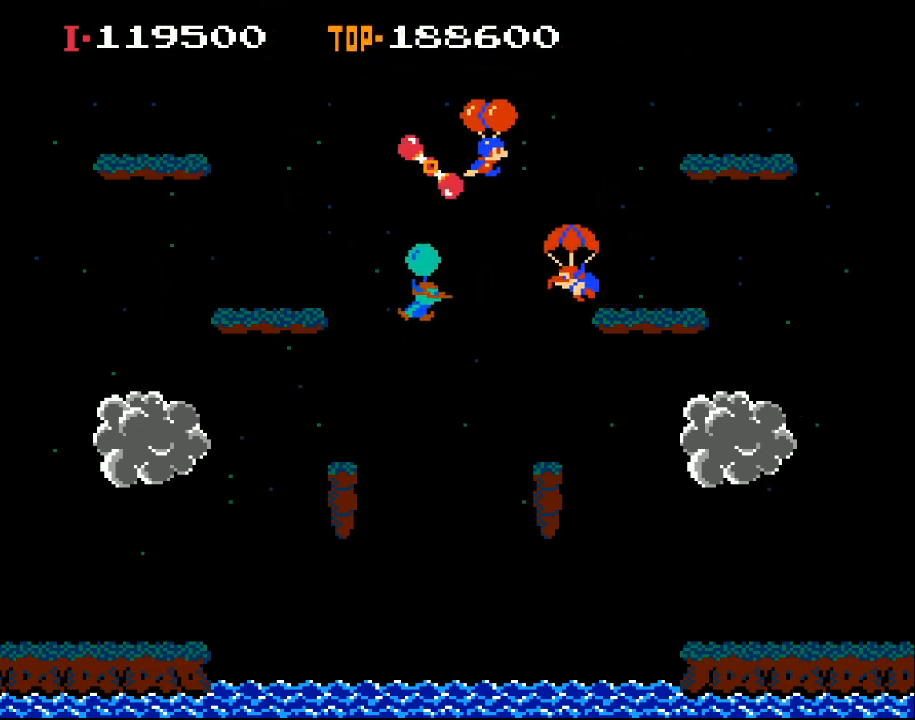
{"buttons": ["DPAD_RIGHT"], "left_stick": "center", "events": [[100, "X", "down"], [233, "X", "up"]]}
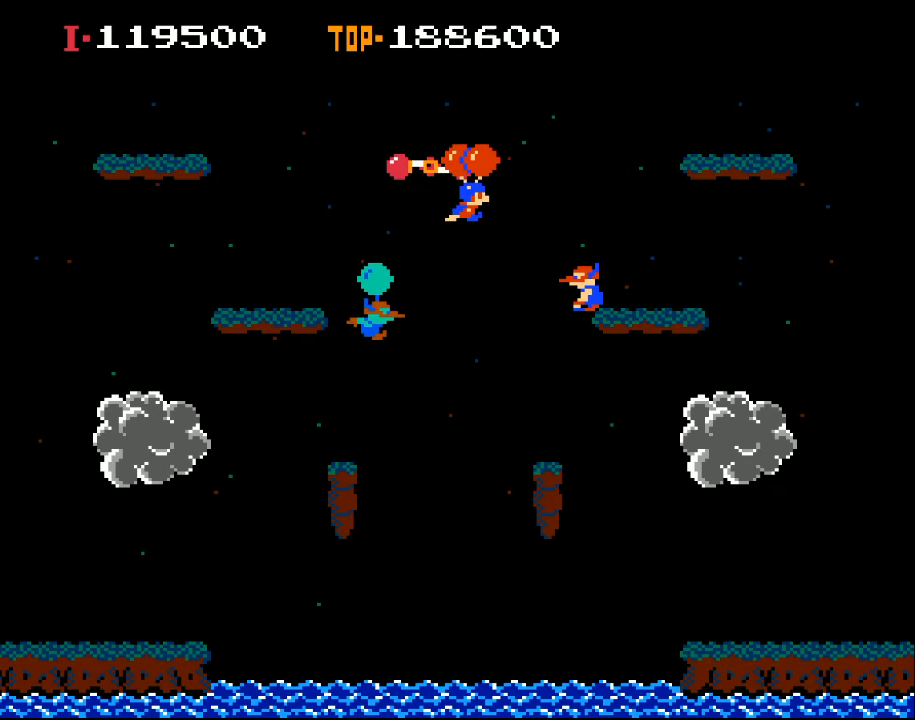
{"buttons": ["X", "DPAD_RIGHT"], "left_stick": "center", "events": [[67, "X", "down"]]}
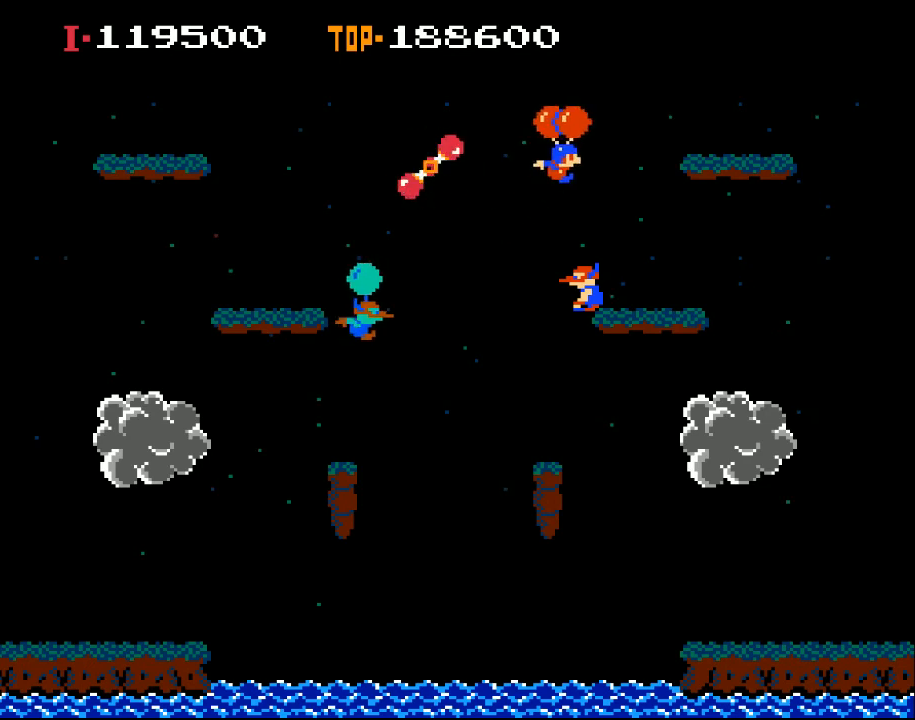
{"buttons": ["DPAD_LEFT"], "left_stick": "center", "events": [[67, "DPAD_RIGHT", "up"], [100, "X", "up"], [200, "DPAD_LEFT", "down"]]}
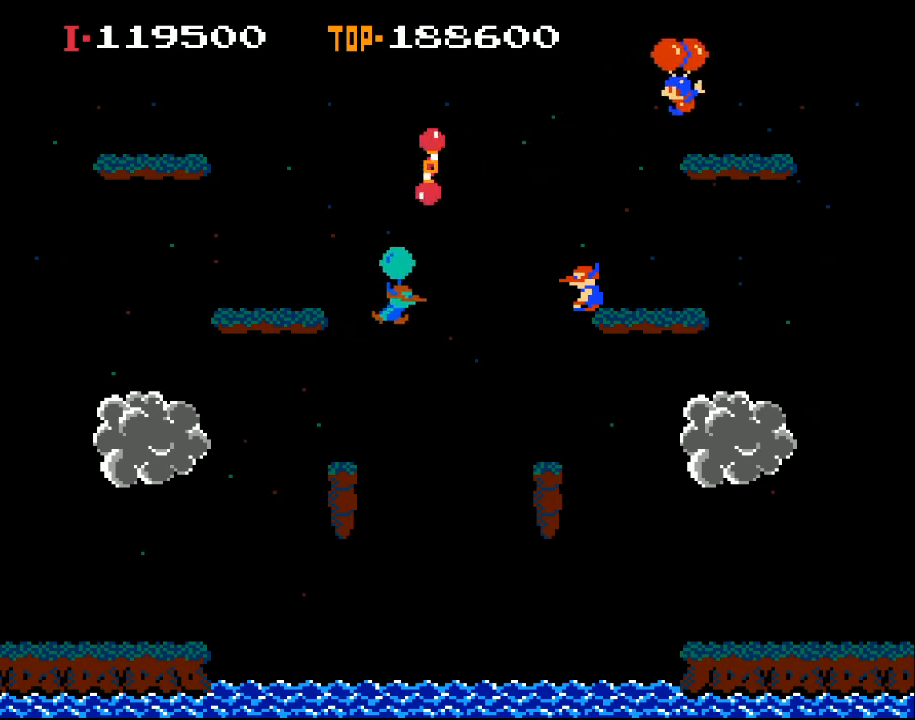
{"buttons": ["DPAD_LEFT"], "left_stick": "center", "events": [[267, "X", "down"], [433, "X", "up"]]}
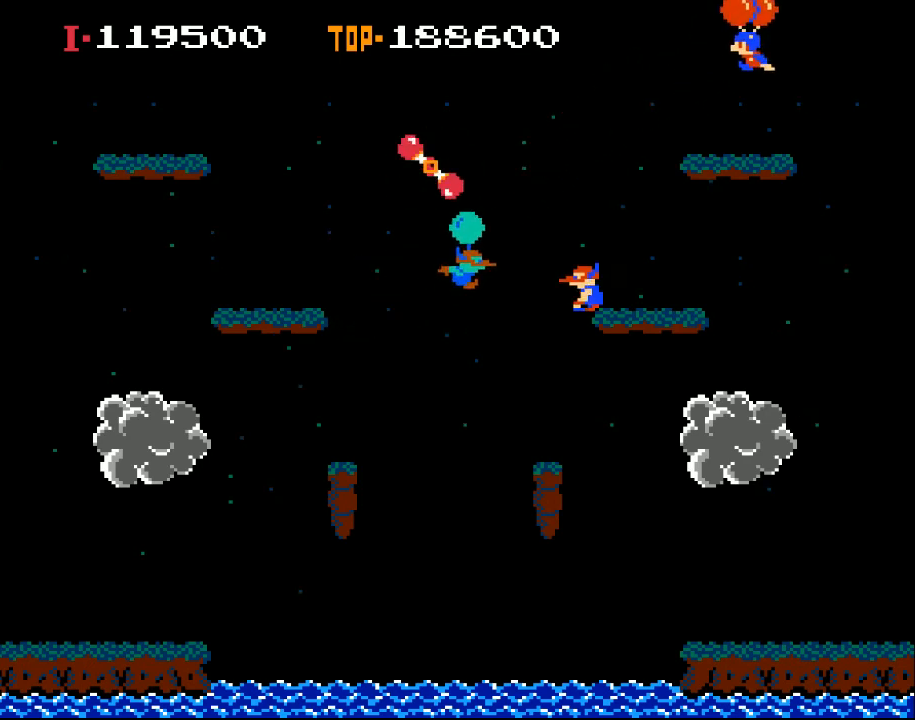
{"buttons": ["X", "DPAD_LEFT"], "left_stick": "center", "events": [[67, "X", "down"], [333, "X", "up"], [467, "X", "down"]]}
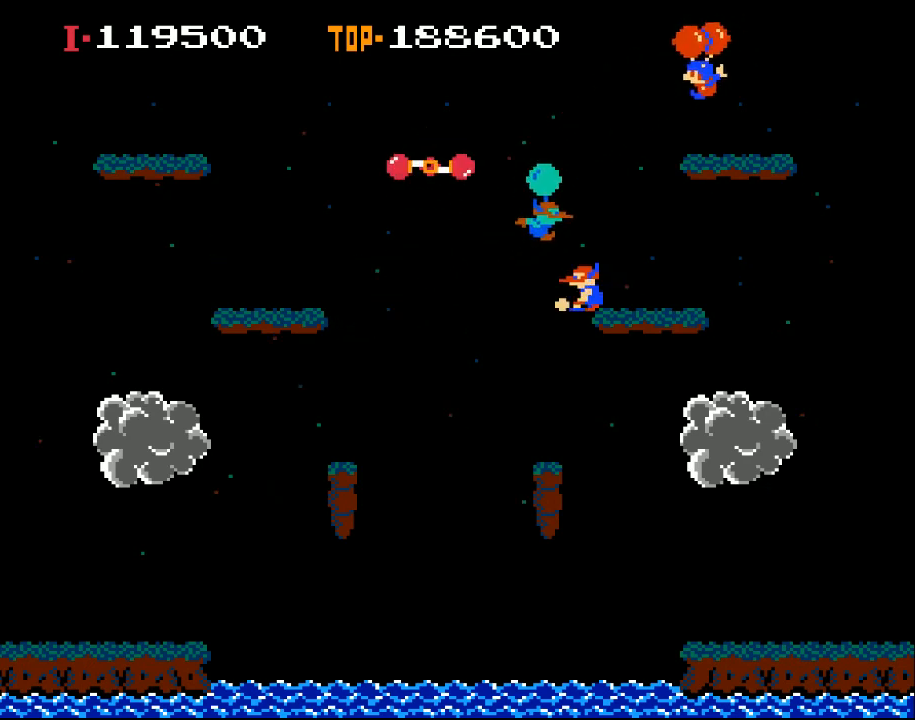
{"buttons": [], "left_stick": "center", "events": [[67, "DPAD_LEFT", "up"], [67, "X", "up"], [233, "X", "down"], [333, "X", "up"]]}